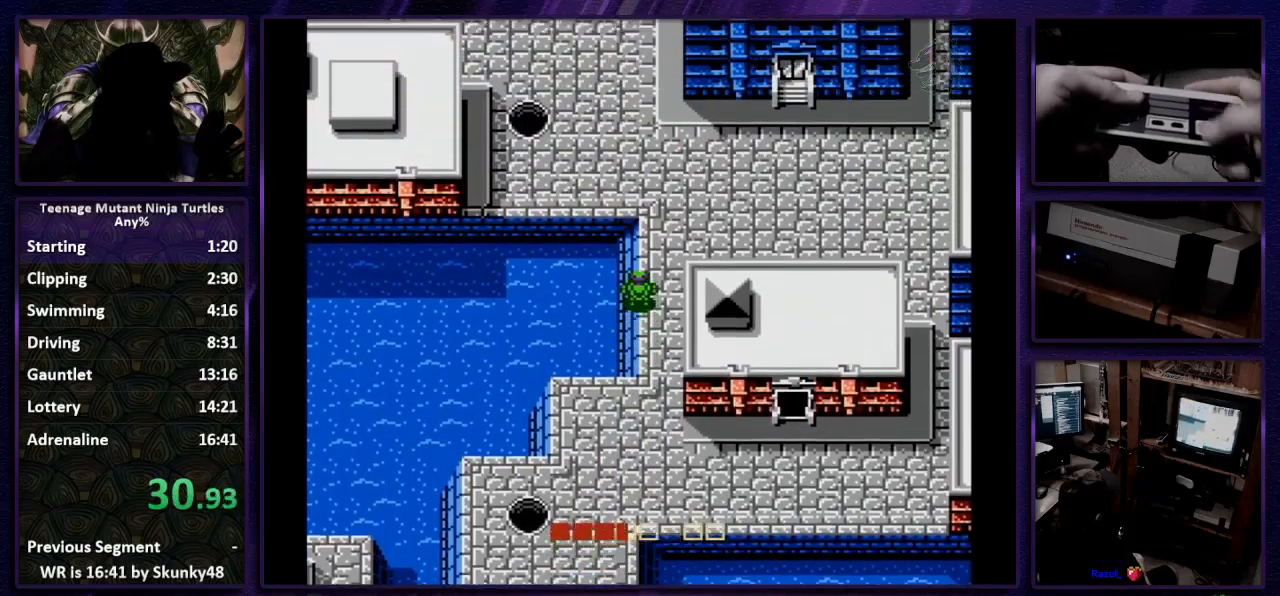
Gameplay with a controller (Nintendo layout); each line is a JSON object with the inputs held at the frame after it. "events" lists button and stick changes between this image and that frame as [ms after this image, input, new state], when the widget could be followed in between. Not read: L3 R3.
{"buttons": ["B", "DPAD_UP"], "events": [[467, "B", "down"]]}
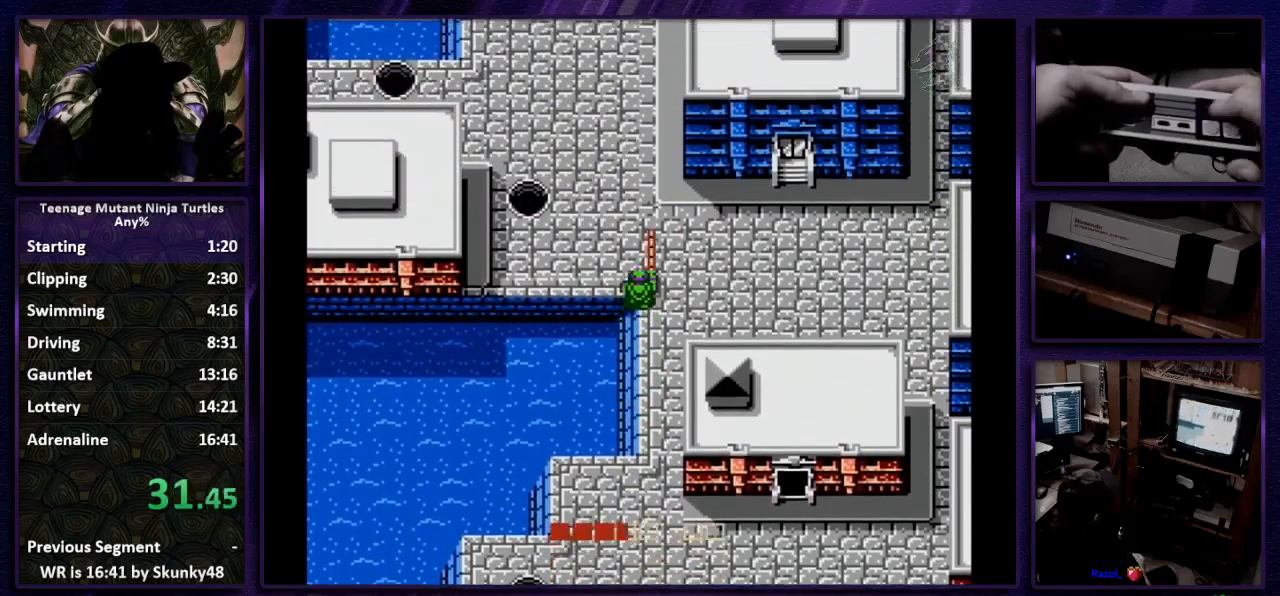
{"buttons": ["DPAD_UP"], "events": [[33, "B", "up"], [333, "B", "down"], [367, "B", "up"]]}
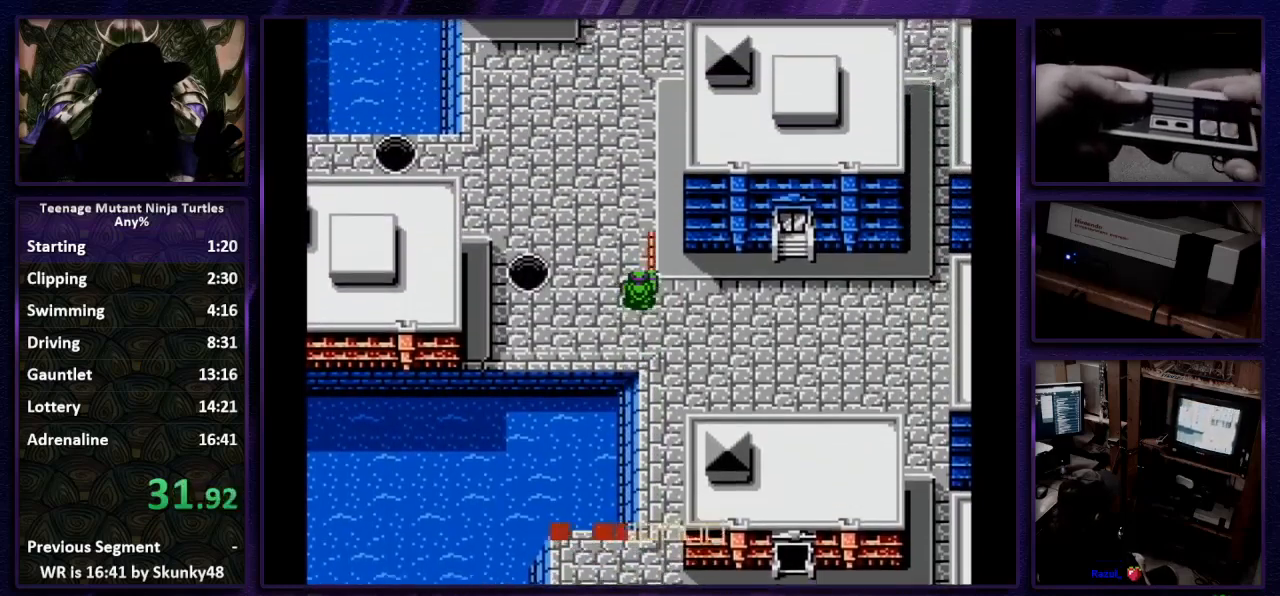
{"buttons": ["DPAD_UP"], "events": [[233, "B", "down"], [267, "B", "up"]]}
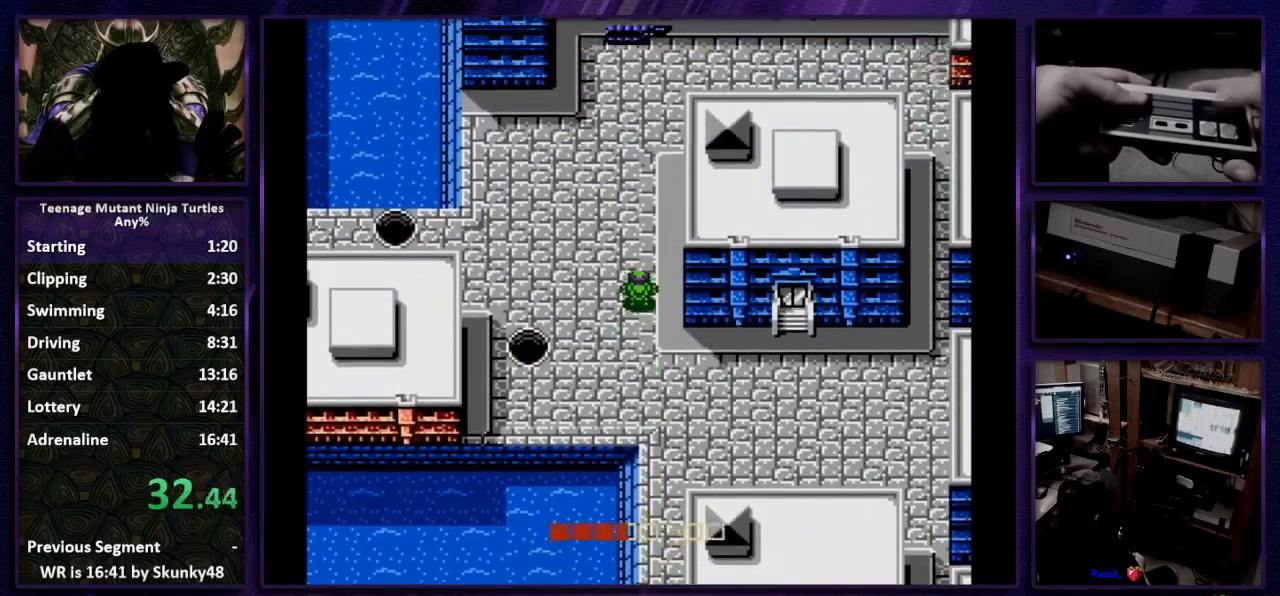
{"buttons": ["DPAD_LEFT"], "events": [[133, "B", "down"], [167, "B", "up"], [433, "DPAD_LEFT", "down"], [467, "DPAD_UP", "up"]]}
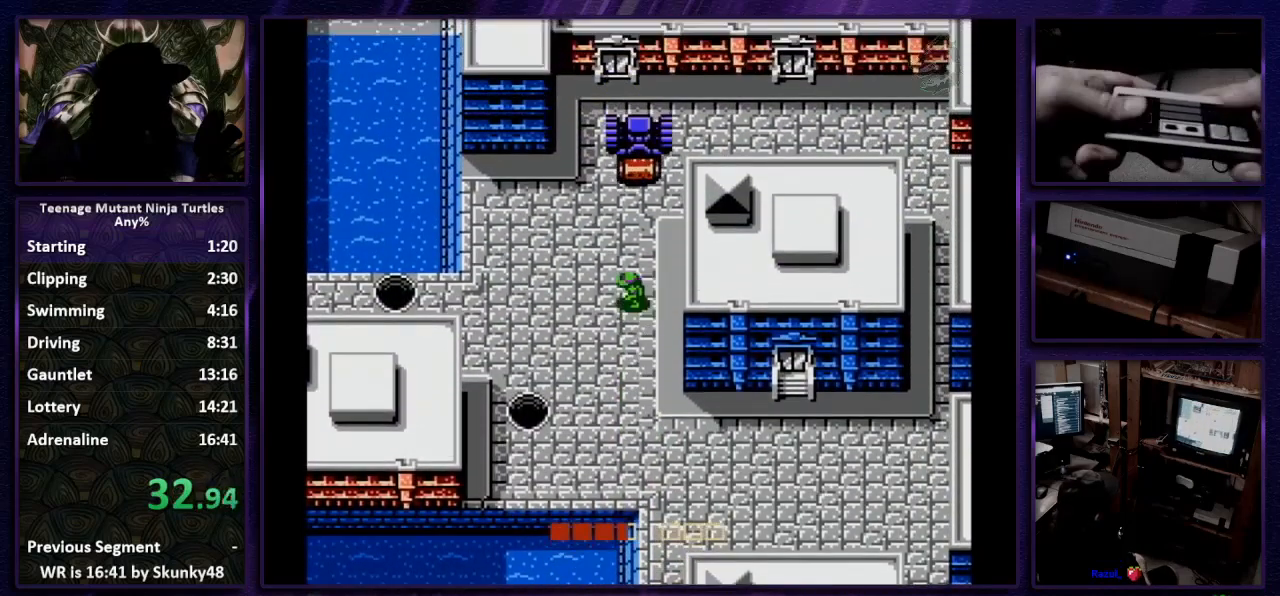
{"buttons": ["DPAD_LEFT"], "events": [[367, "B", "down"], [400, "B", "up"]]}
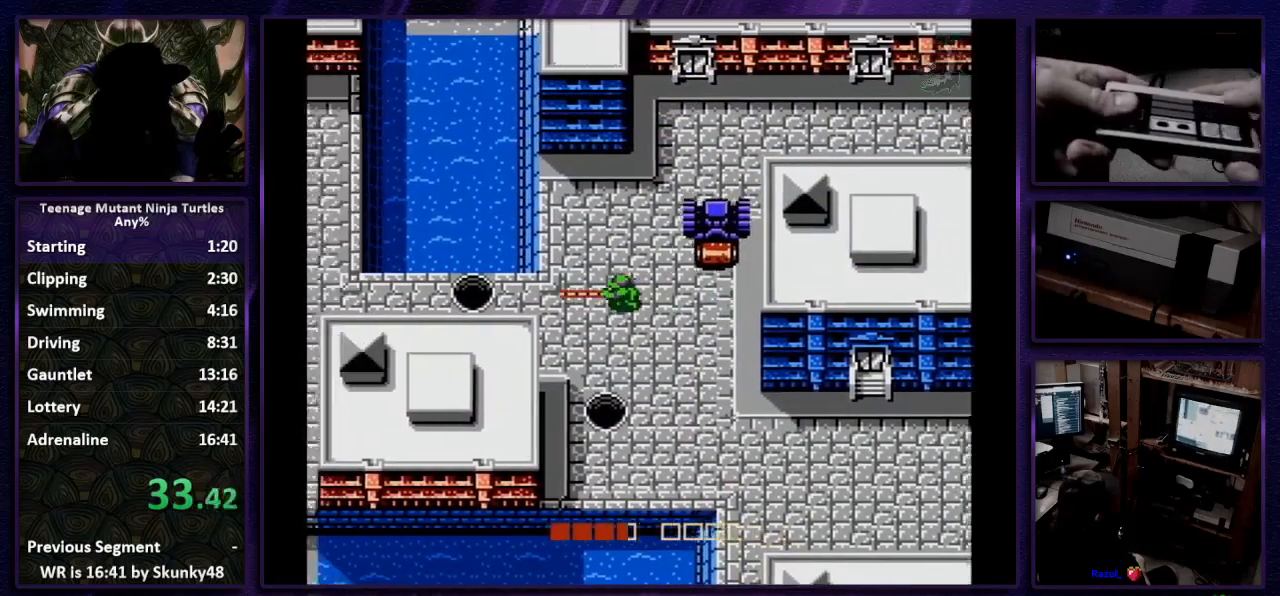
{"buttons": ["DPAD_LEFT"], "events": []}
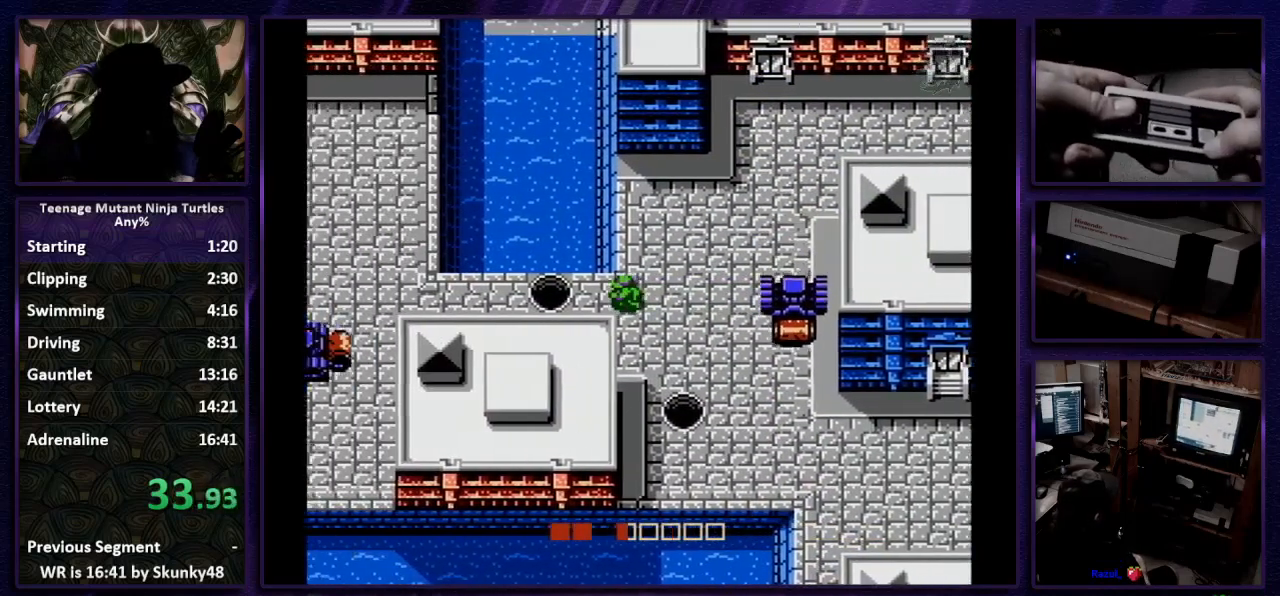
{"buttons": [], "events": [[467, "DPAD_LEFT", "up"]]}
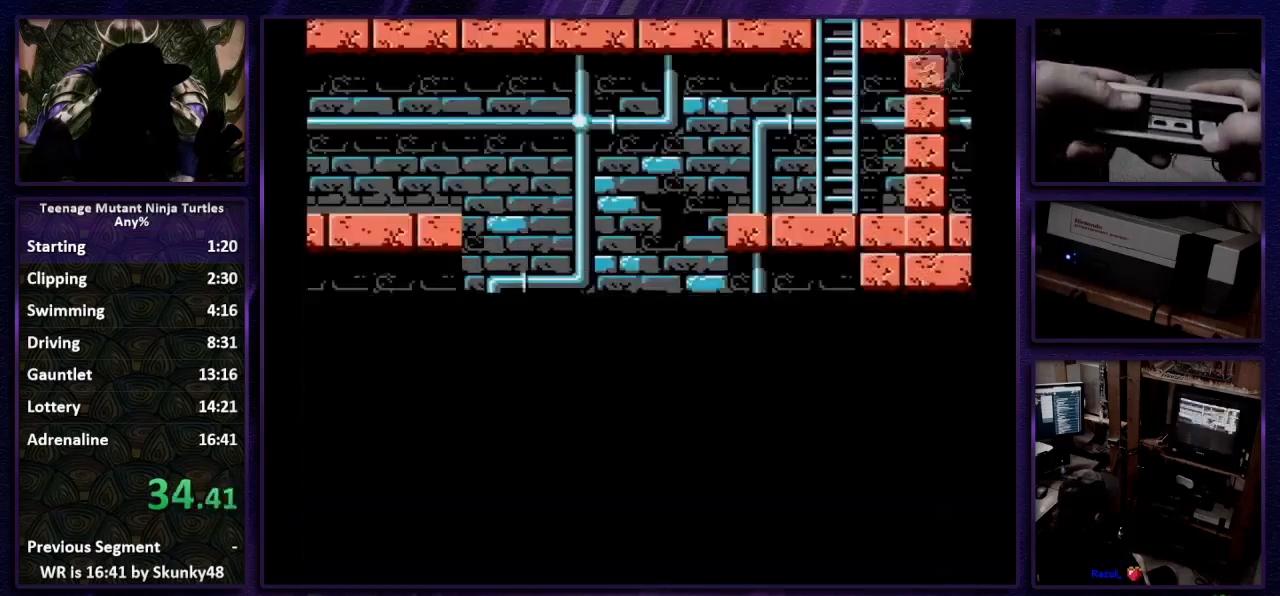
{"buttons": ["DPAD_DOWN"], "events": [[167, "DPAD_DOWN", "down"]]}
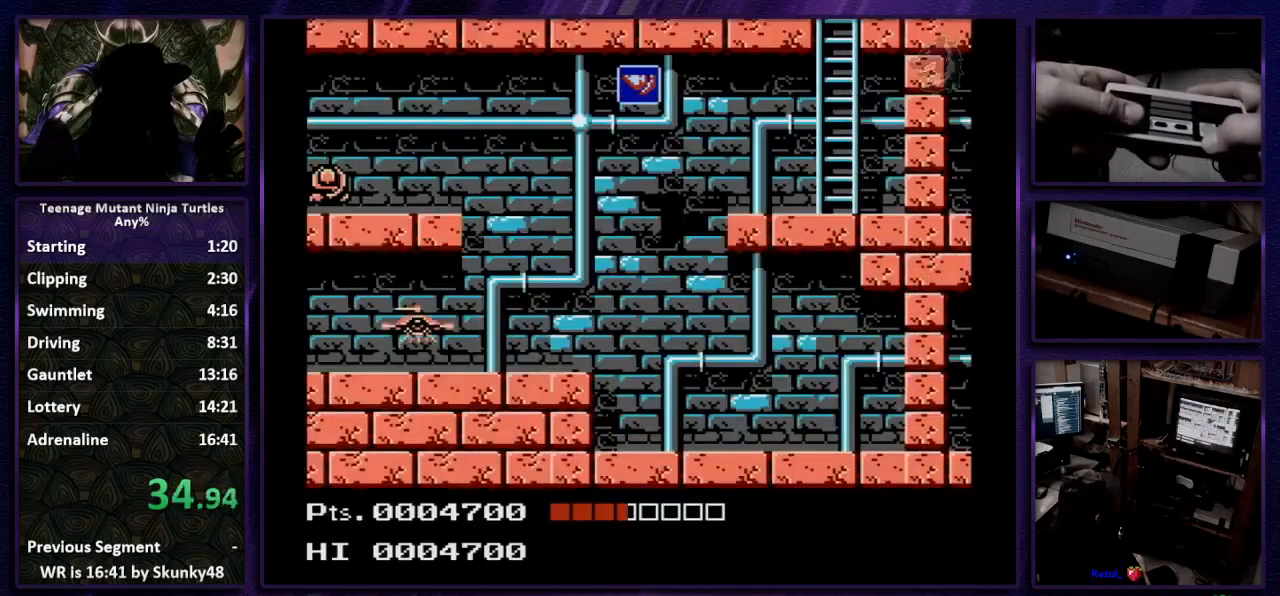
{"buttons": ["DPAD_LEFT"], "events": [[267, "DPAD_DOWN", "up"], [267, "DPAD_LEFT", "down"]]}
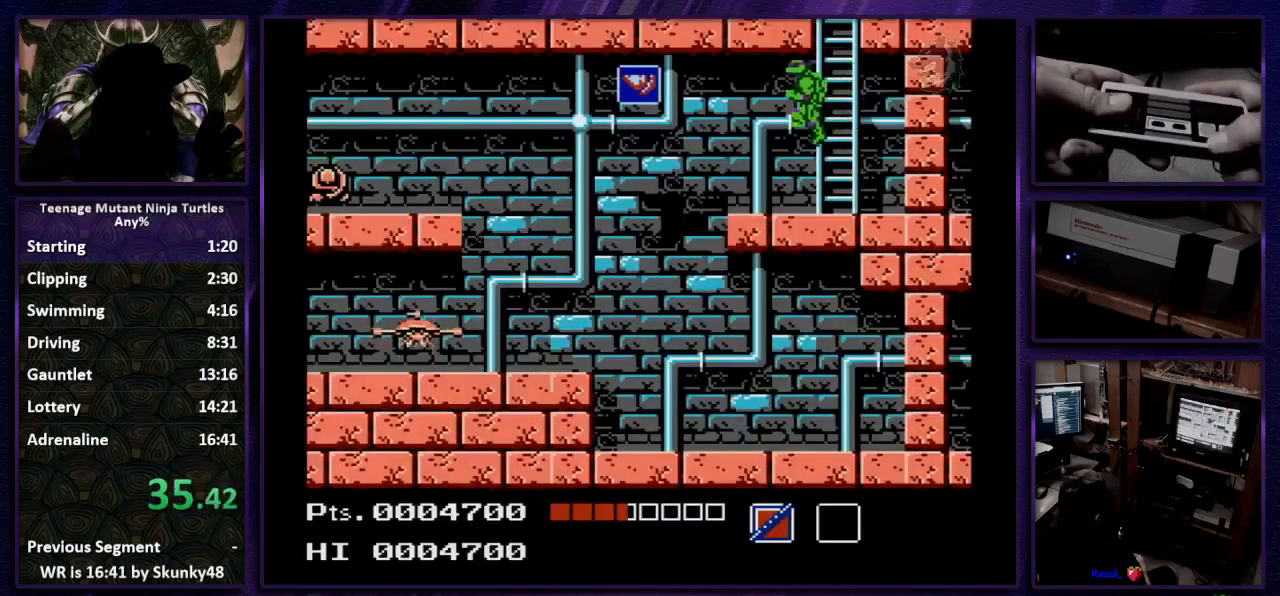
{"buttons": ["DPAD_LEFT"], "events": []}
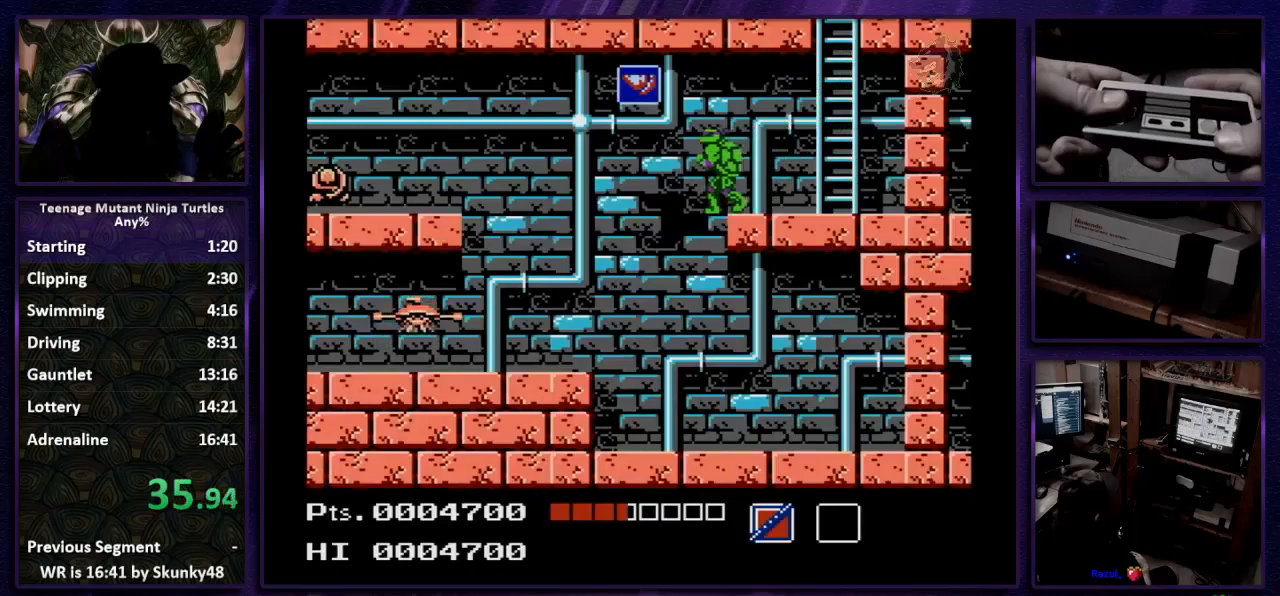
{"buttons": ["DPAD_LEFT"], "events": []}
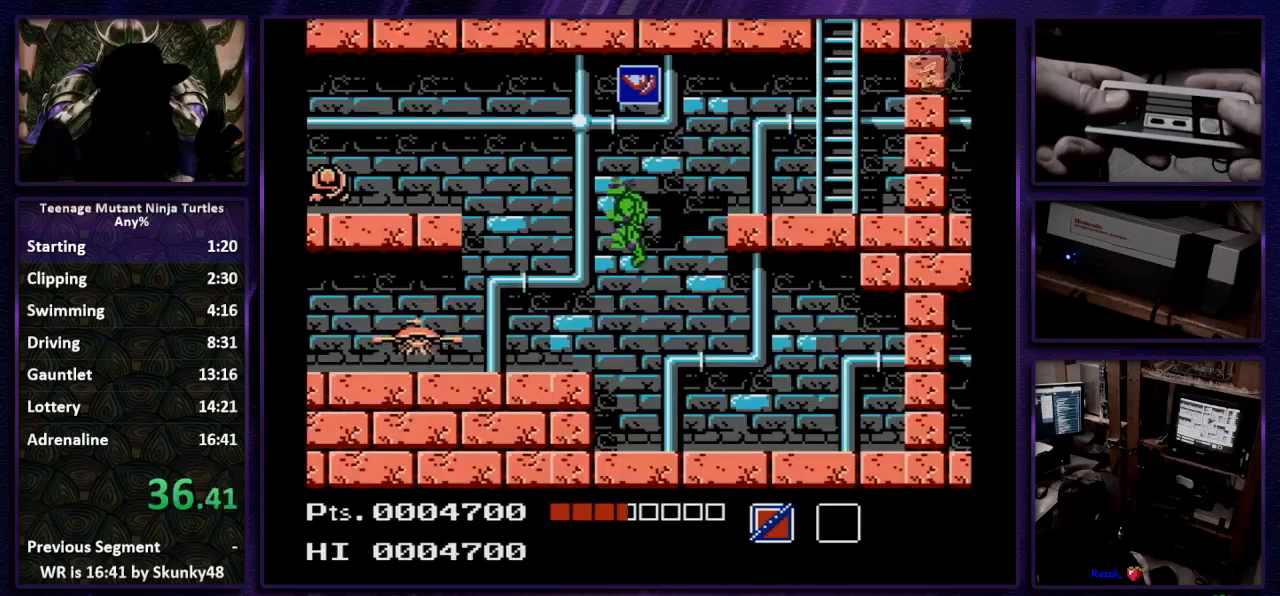
{"buttons": ["A", "B", "DPAD_LEFT"], "events": [[333, "A", "down"], [333, "B", "down"]]}
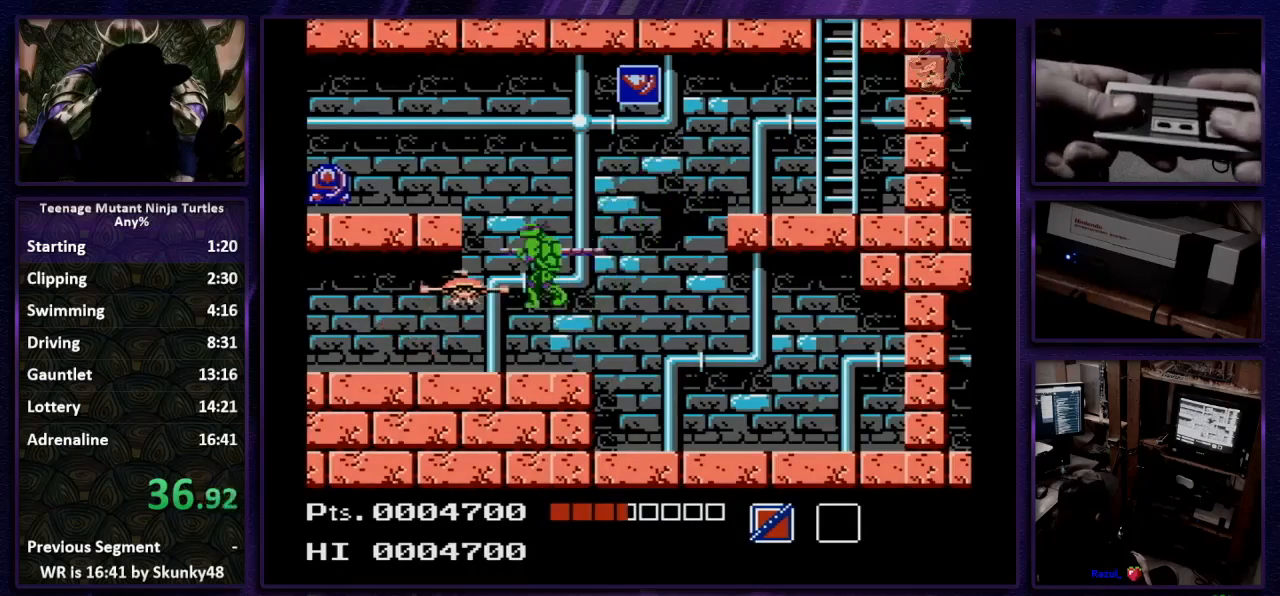
{"buttons": ["A", "DPAD_DOWN", "DPAD_LEFT"], "events": [[133, "B", "up"], [400, "DPAD_LEFT", "up"], [400, "DPAD_RIGHT", "down"], [433, "DPAD_DOWN", "down"], [433, "DPAD_LEFT", "down"], [433, "DPAD_RIGHT", "up"]]}
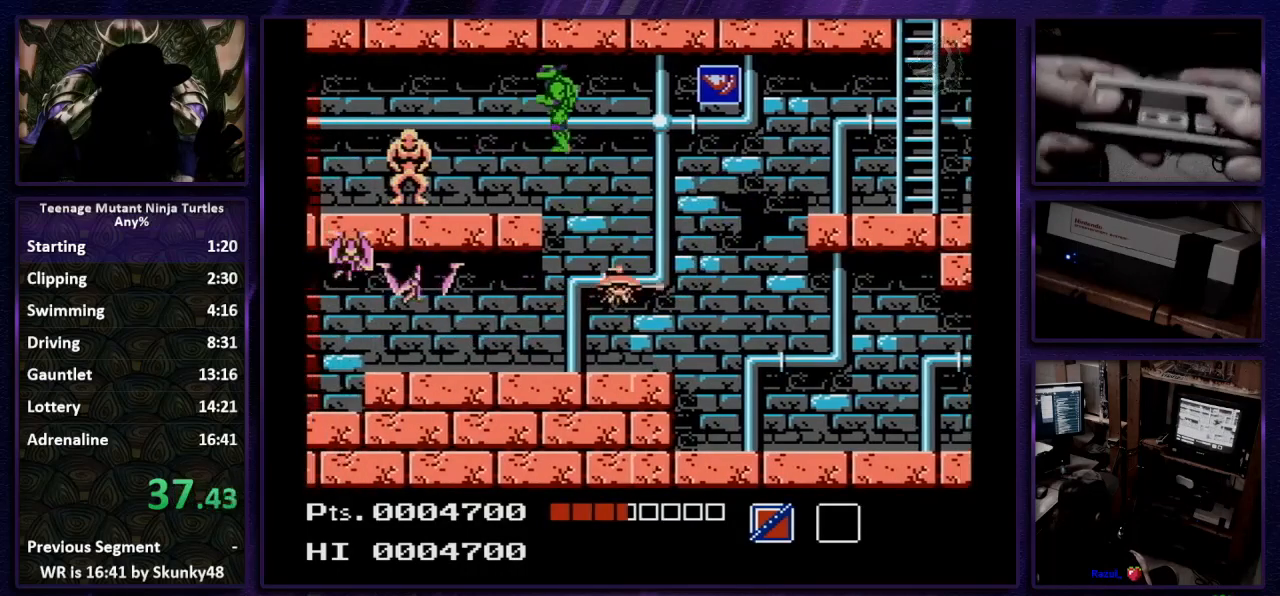
{"buttons": ["A", "B", "DPAD_DOWN", "DPAD_LEFT"], "events": [[367, "B", "down"]]}
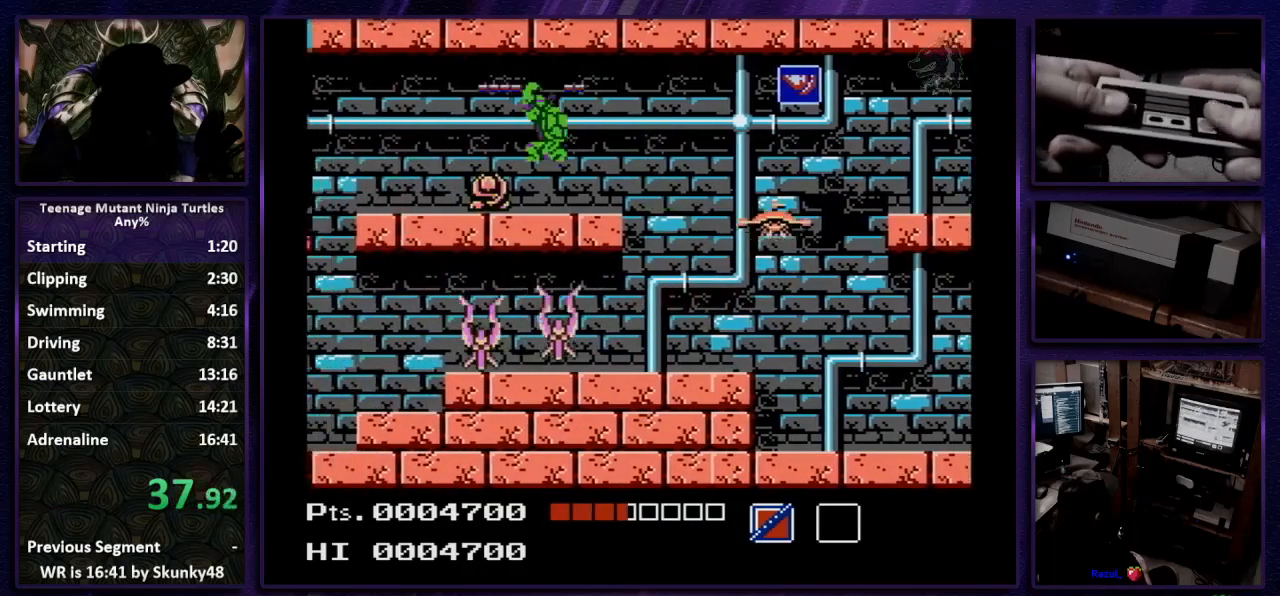
{"buttons": ["DPAD_LEFT"], "events": [[33, "B", "up"], [33, "DPAD_DOWN", "up"], [100, "A", "up"]]}
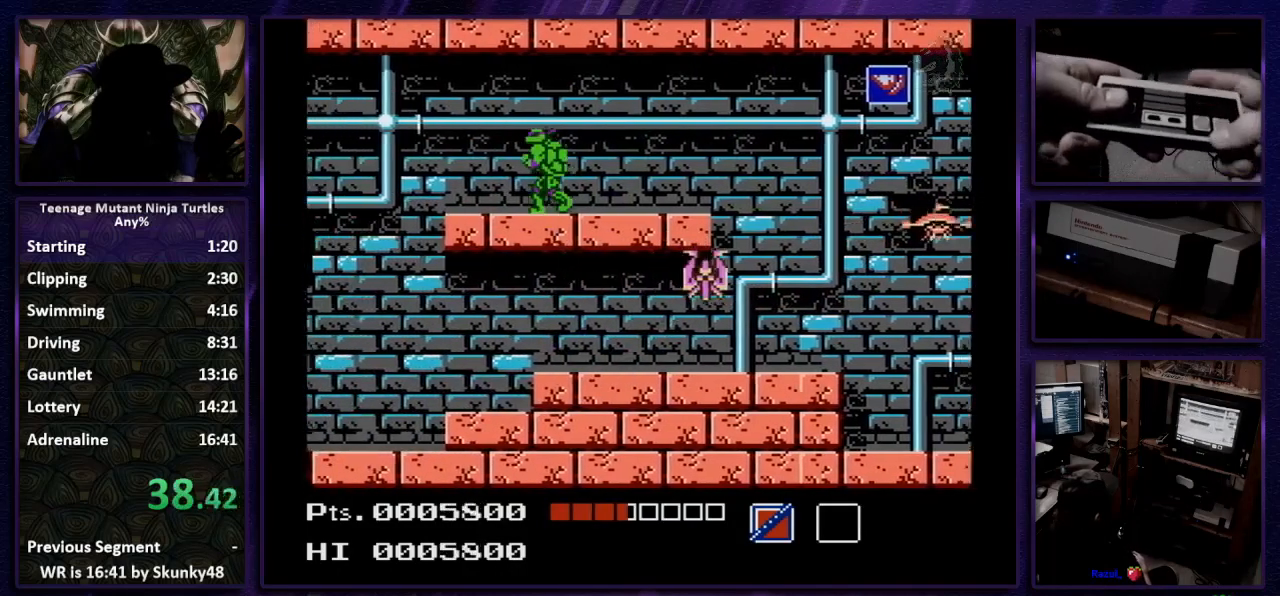
{"buttons": ["DPAD_LEFT"], "events": []}
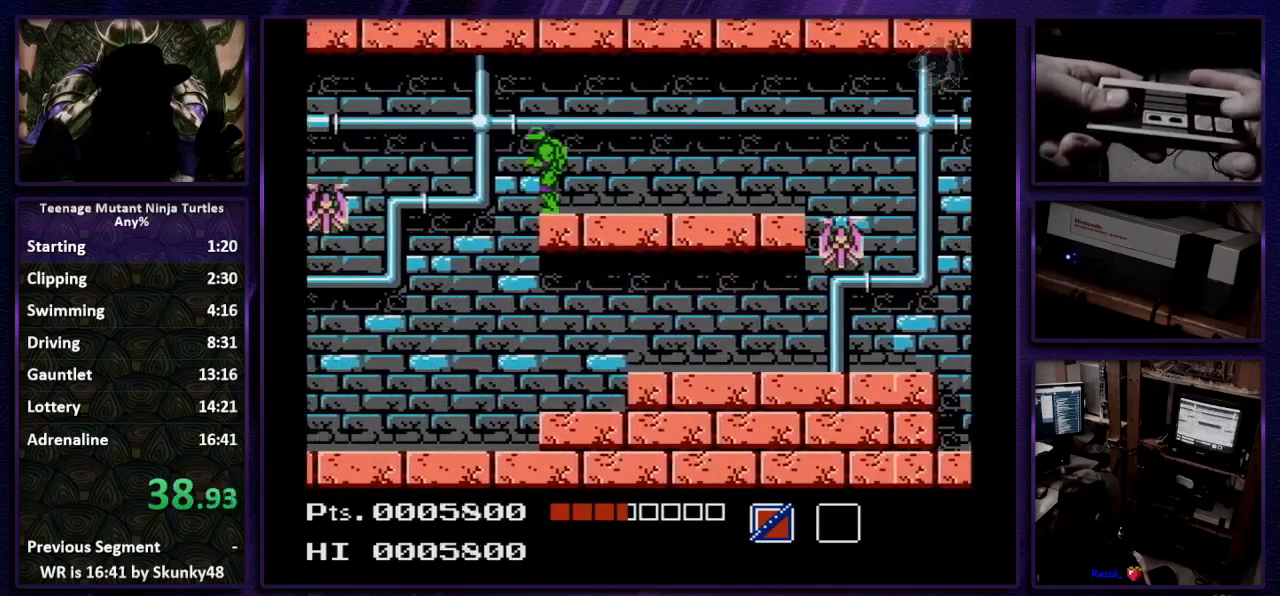
{"buttons": ["DPAD_LEFT"], "events": [[100, "A", "down"], [167, "A", "up"]]}
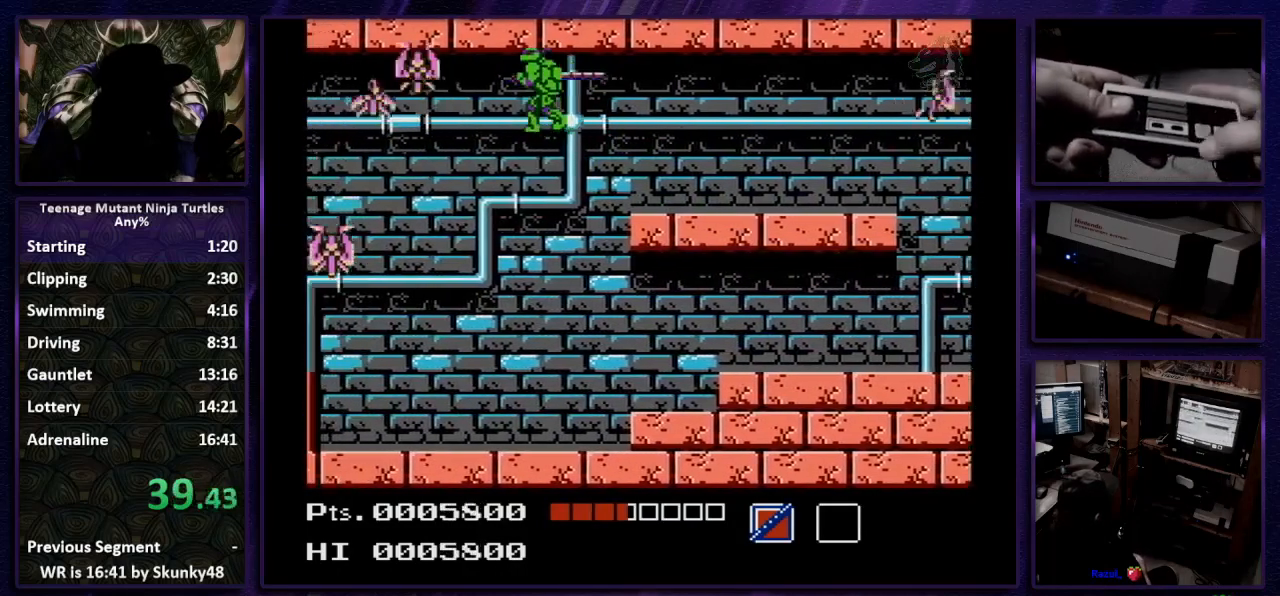
{"buttons": ["DPAD_UP", "DPAD_LEFT"], "events": [[367, "DPAD_UP", "down"]]}
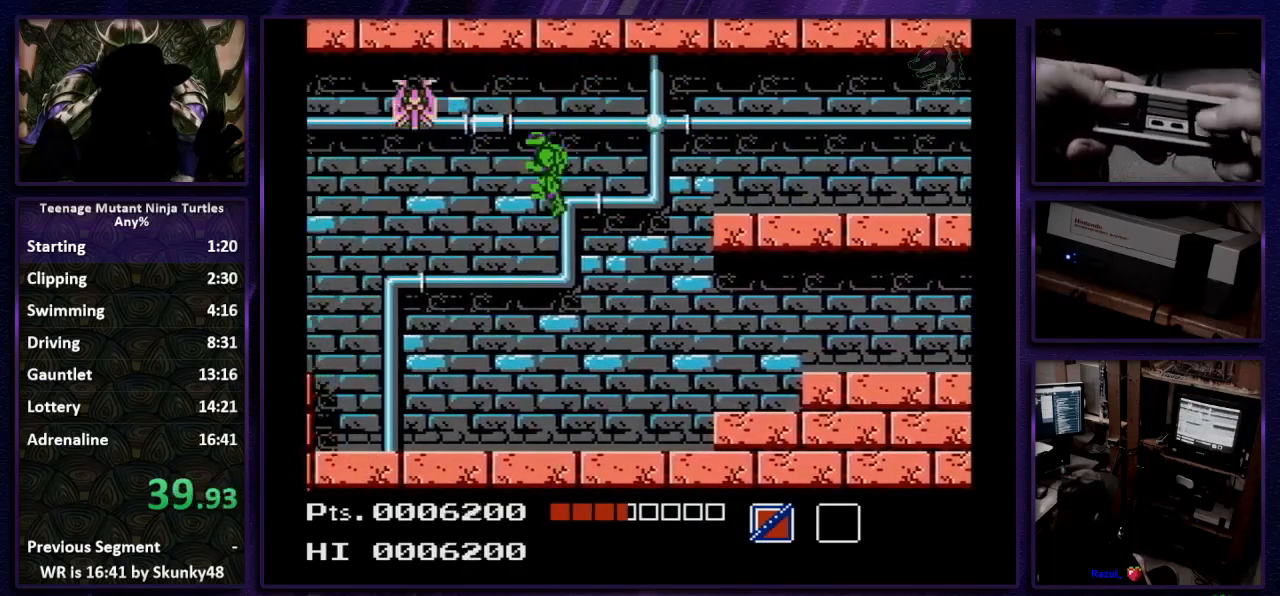
{"buttons": ["DPAD_LEFT"], "events": [[67, "B", "down"], [133, "B", "up"], [367, "DPAD_UP", "up"]]}
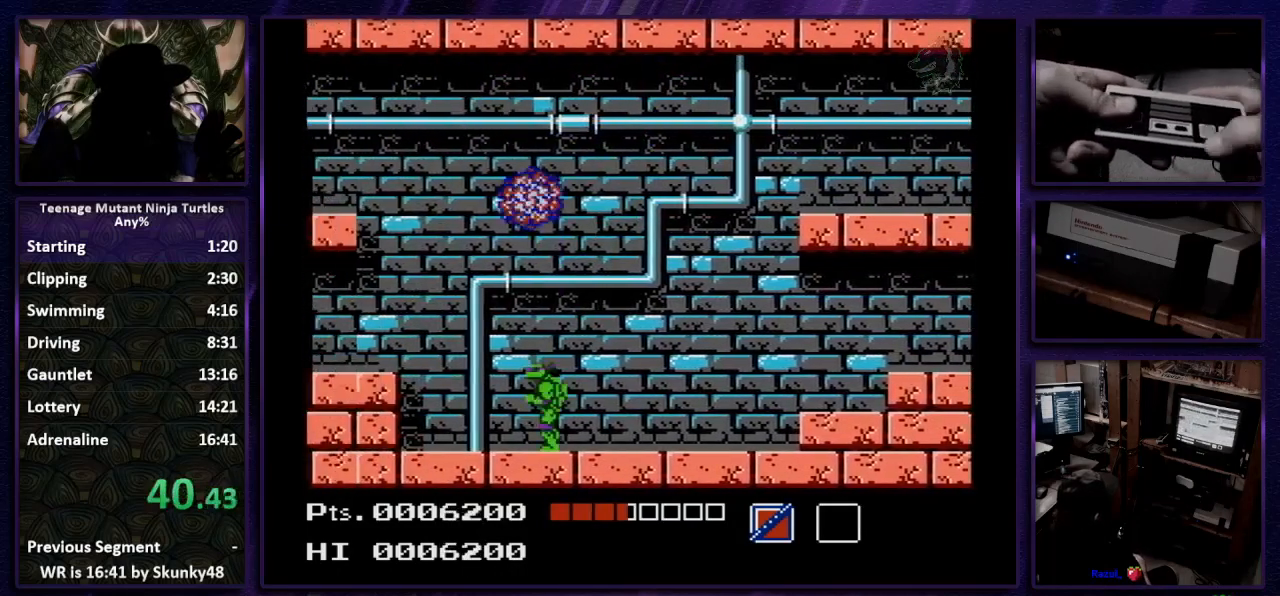
{"buttons": ["DPAD_LEFT"], "events": []}
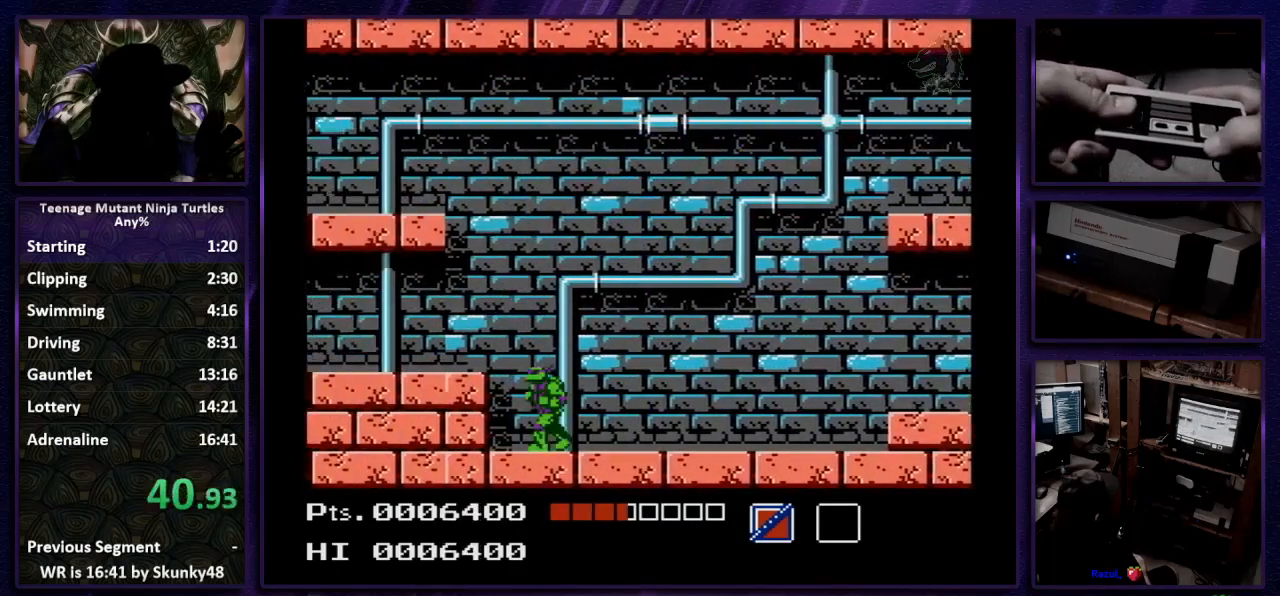
{"buttons": ["DPAD_RIGHT"], "events": [[100, "DPAD_LEFT", "up"], [100, "DPAD_RIGHT", "down"]]}
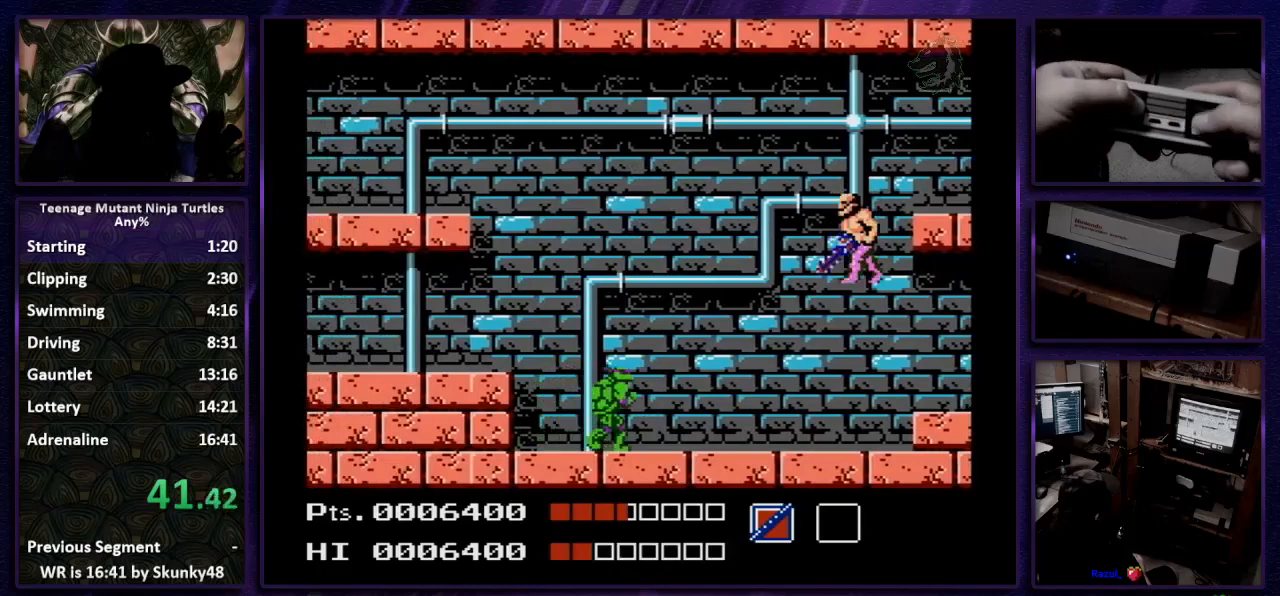
{"buttons": [], "events": [[67, "B", "down"], [233, "B", "up"], [500, "DPAD_RIGHT", "up"]]}
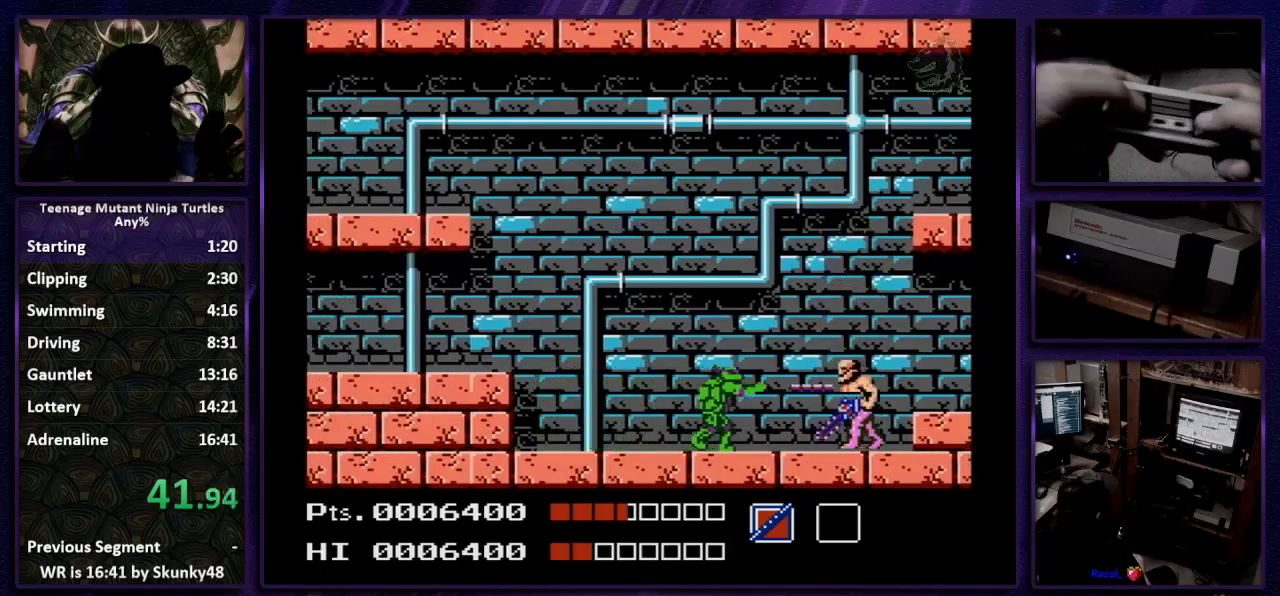
{"buttons": [], "events": [[367, "B", "down"], [500, "B", "up"]]}
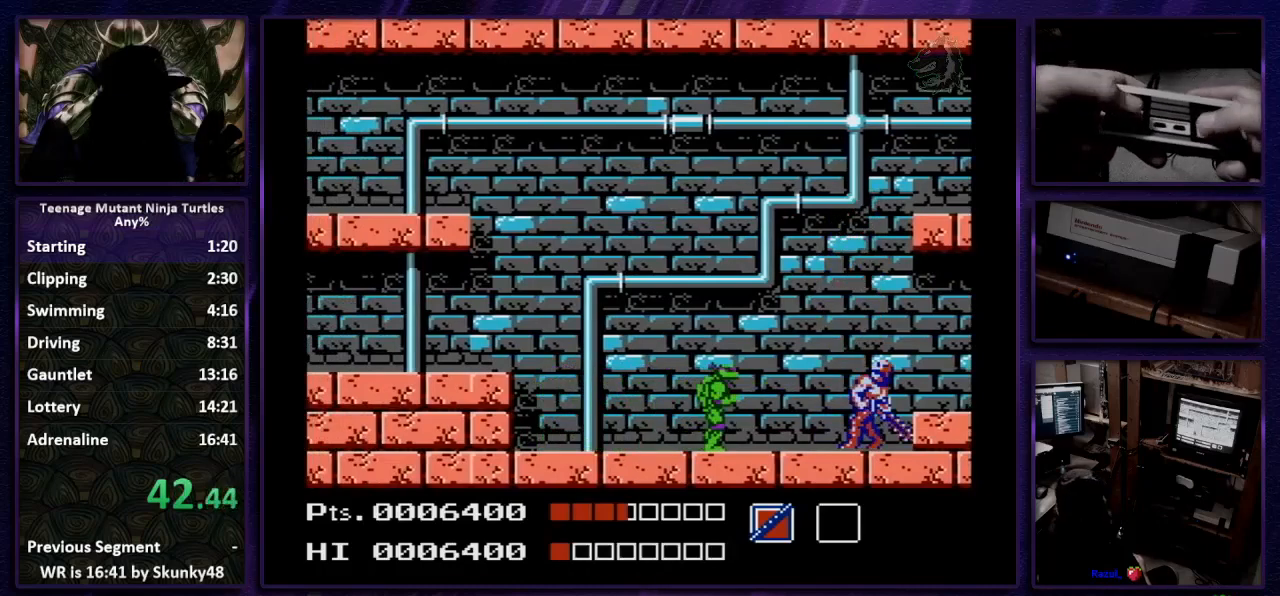
{"buttons": ["DPAD_LEFT"], "events": [[300, "DPAD_LEFT", "down"]]}
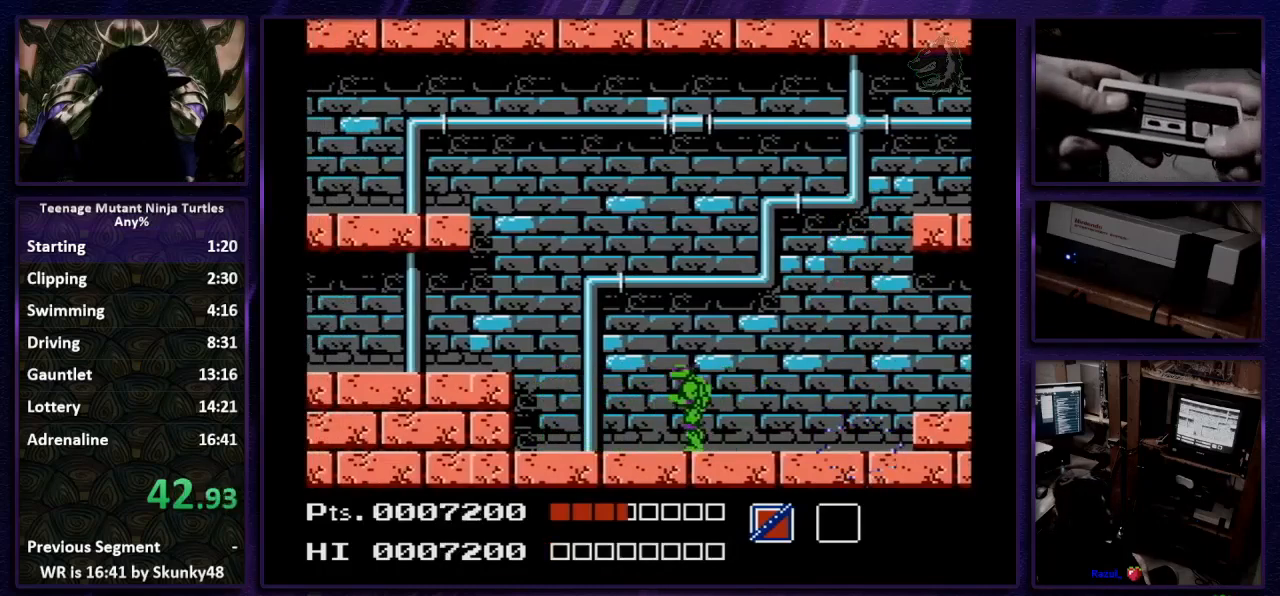
{"buttons": ["A", "DPAD_LEFT"], "events": [[500, "A", "down"]]}
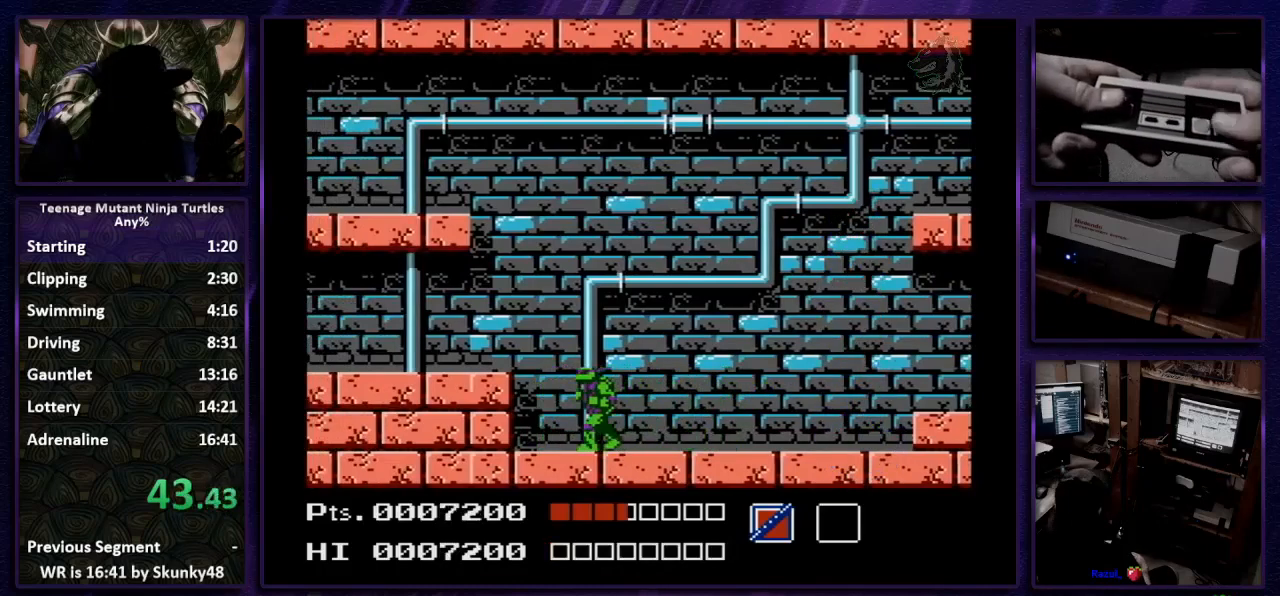
{"buttons": ["A", "DPAD_LEFT"], "events": [[67, "A", "up"], [167, "A", "down"]]}
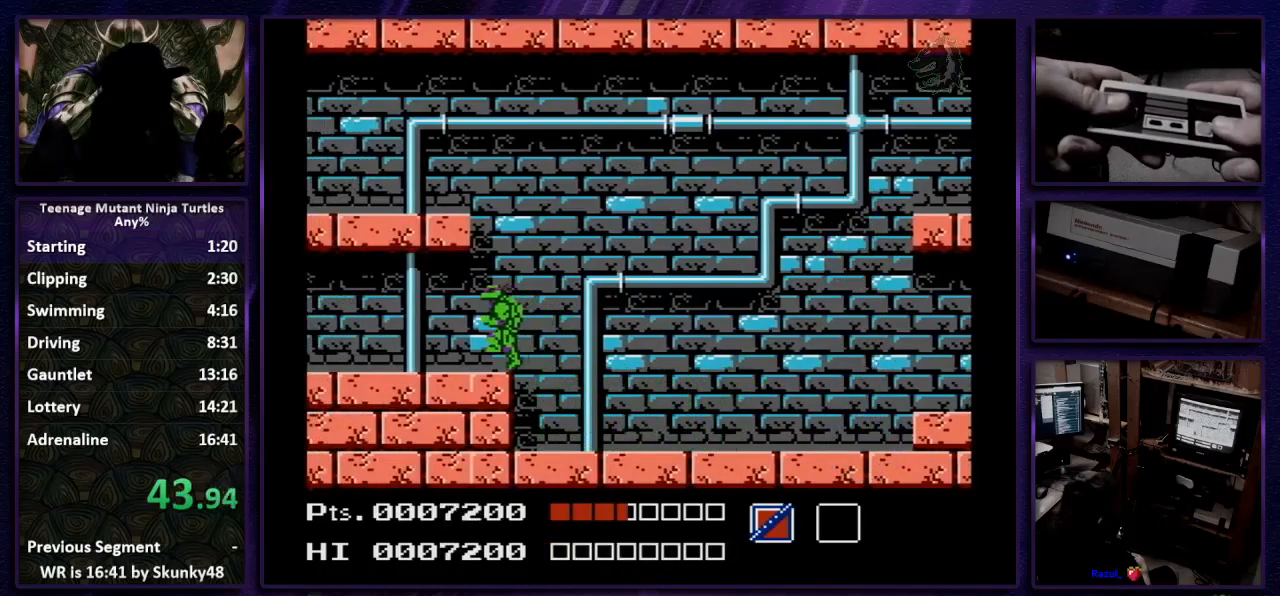
{"buttons": ["A", "DPAD_LEFT"], "events": []}
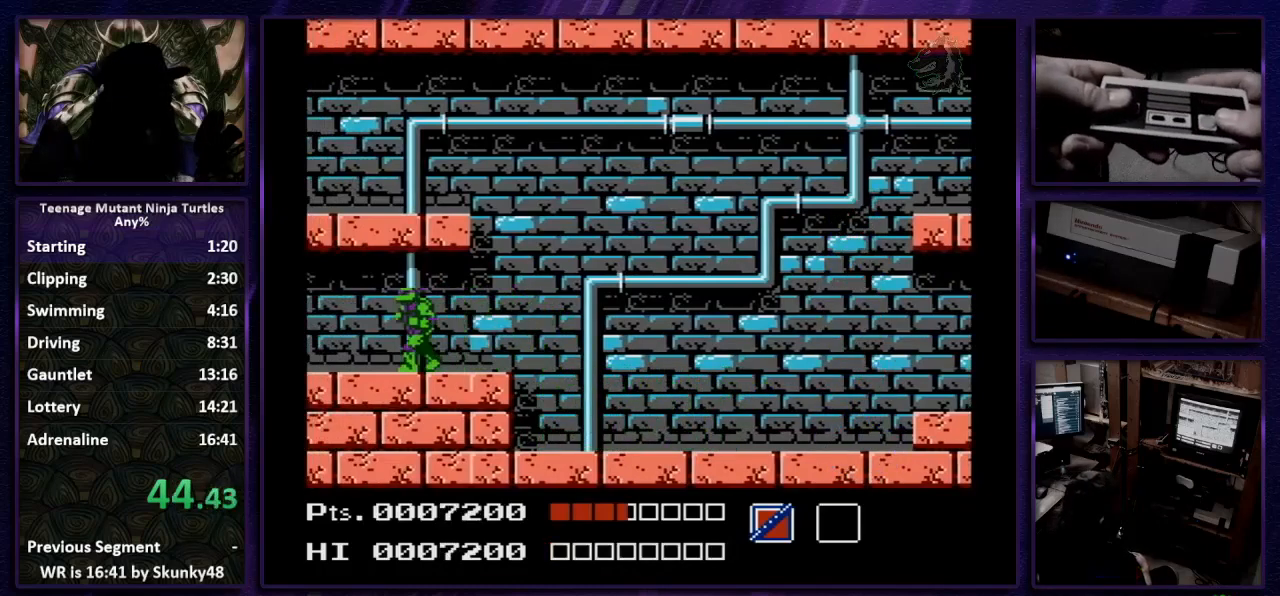
{"buttons": ["A", "DPAD_LEFT"], "events": []}